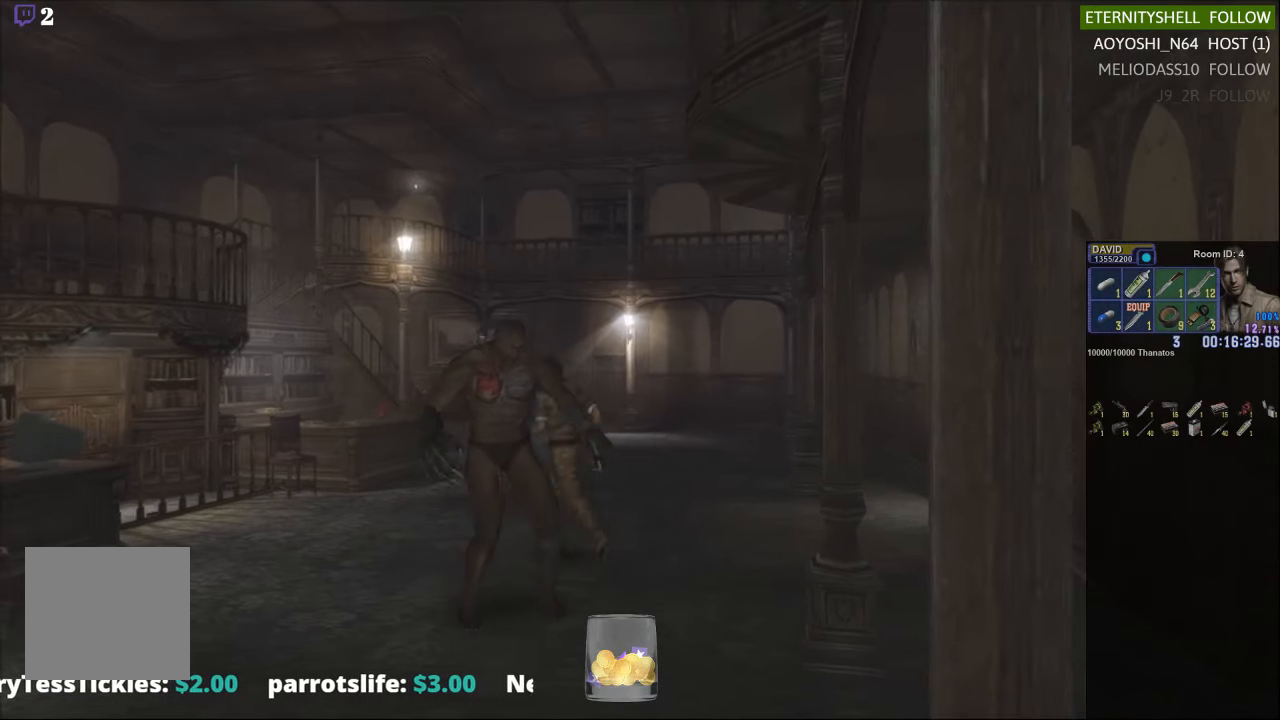
Gameplay with a controller (Xbox layout); each line is a JSON object with the inputs held at the frame after it (dt_ms = milliseconds from this image to that frame). "events" lists button and stick changes between this image and that frame as [ms after this image, input, new state], when the widget could be followed in between.
{"dt_ms": 500, "buttons": ["B", "R1"], "left_stick": "center", "right_stick": "center", "events": [[188, "X", "up"], [208, "R1", "down"], [229, "left_stick", "center"], [396, "B", "down"]]}
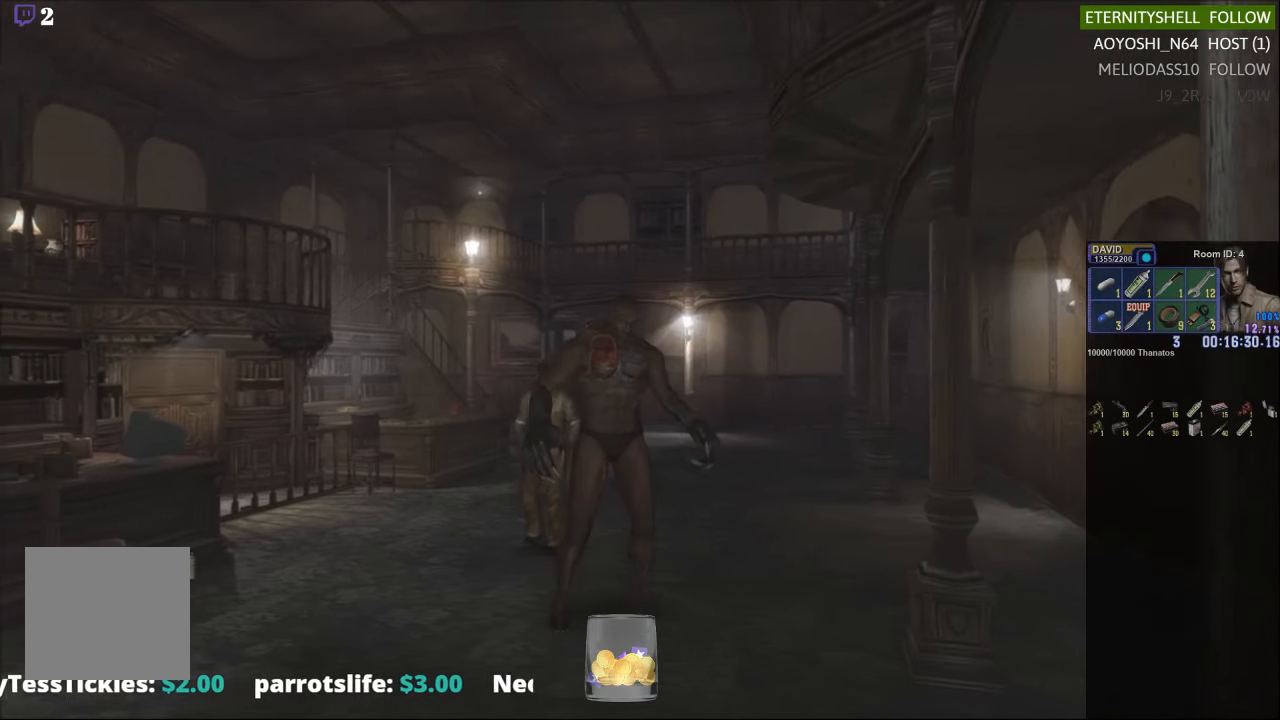
{"dt_ms": 1000, "buttons": ["R1"], "left_stick": "center", "right_stick": "center"}
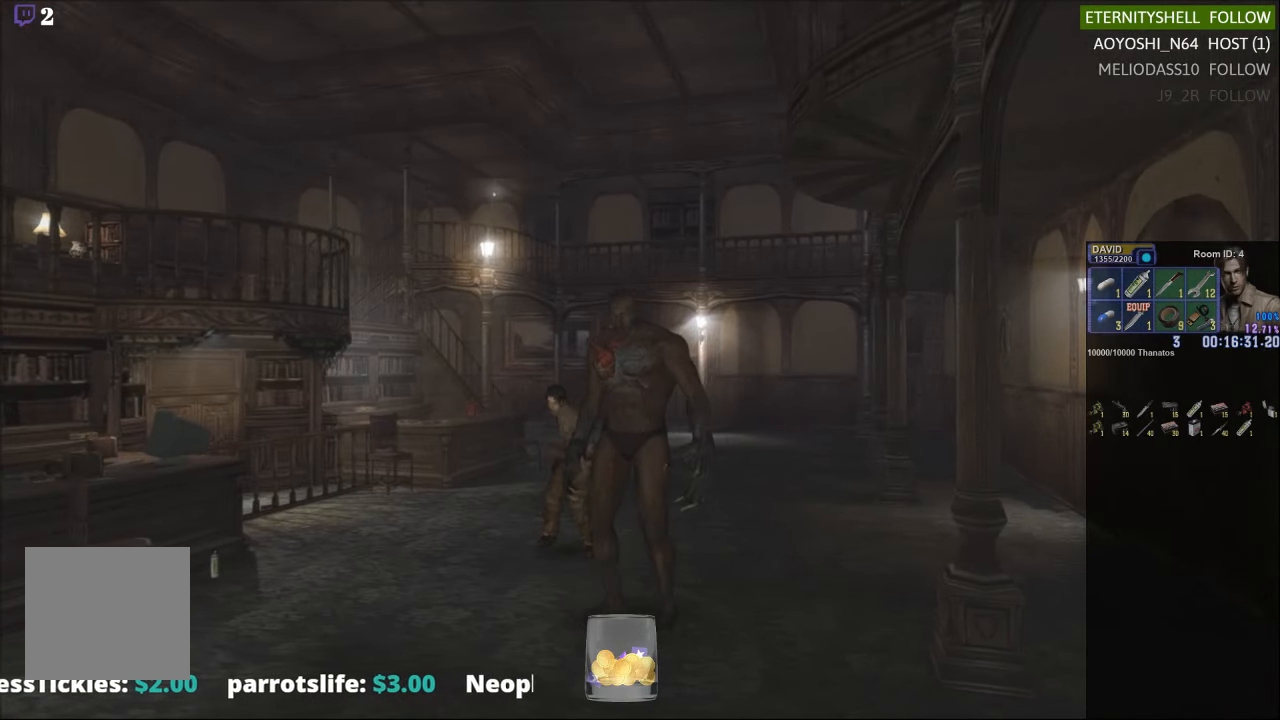
{"dt_ms": 500, "buttons": ["R1"], "left_stick": "center", "right_stick": "center", "events": []}
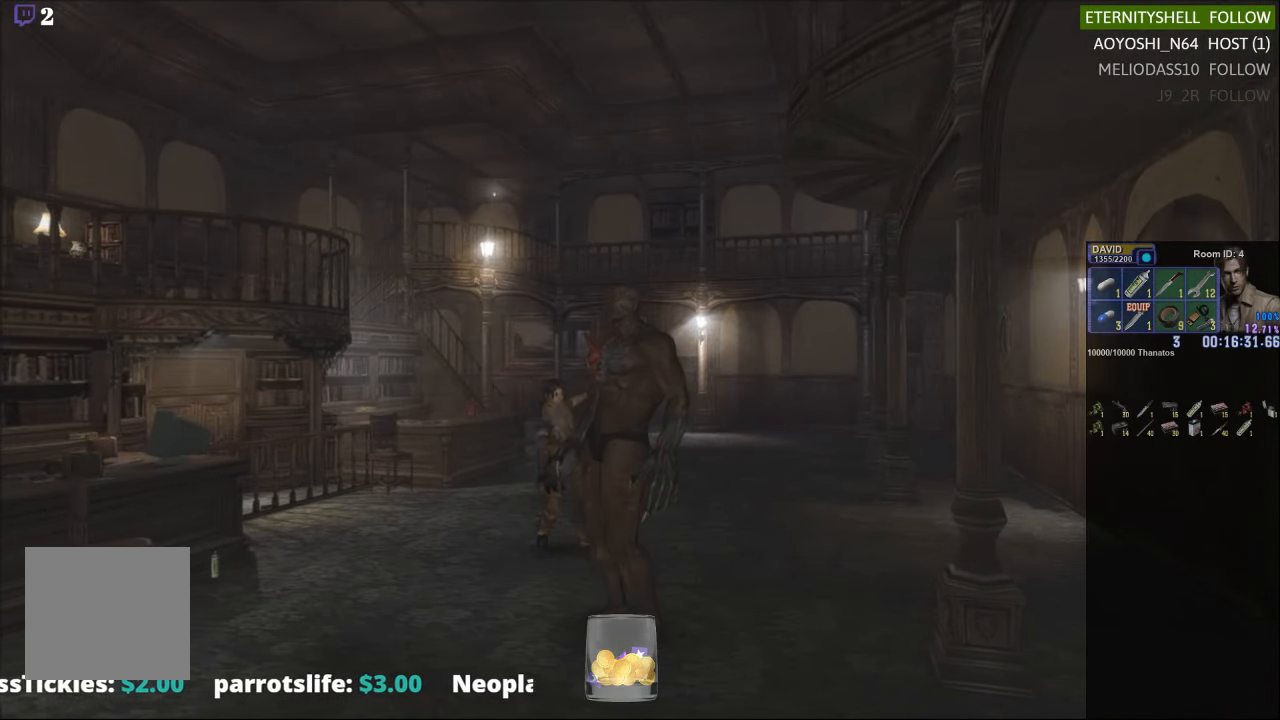
{"dt_ms": 500, "buttons": [], "left_stick": "center", "right_stick": "center", "events": [[83, "R1", "up"]]}
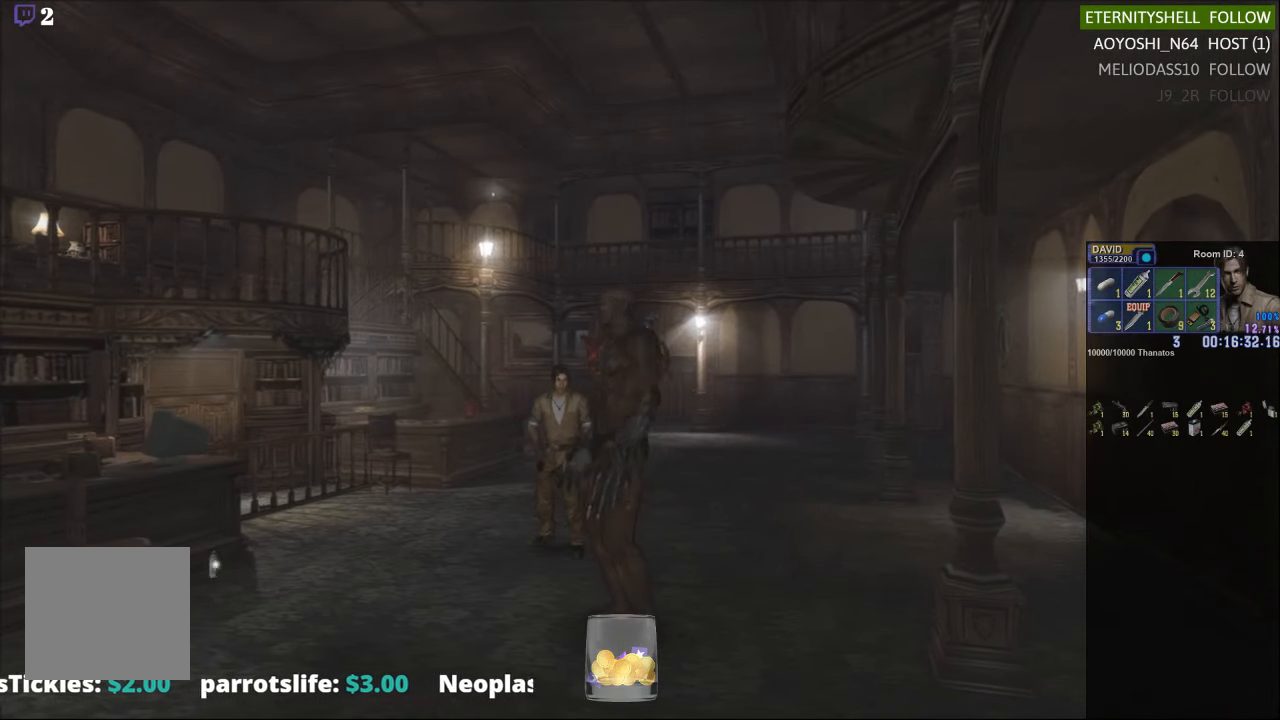
{"dt_ms": 500, "buttons": ["X"], "left_stick": "up-right", "right_stick": "center", "events": [[146, "left_stick", "right"], [313, "left_stick", "up-right"], [375, "X", "down"]]}
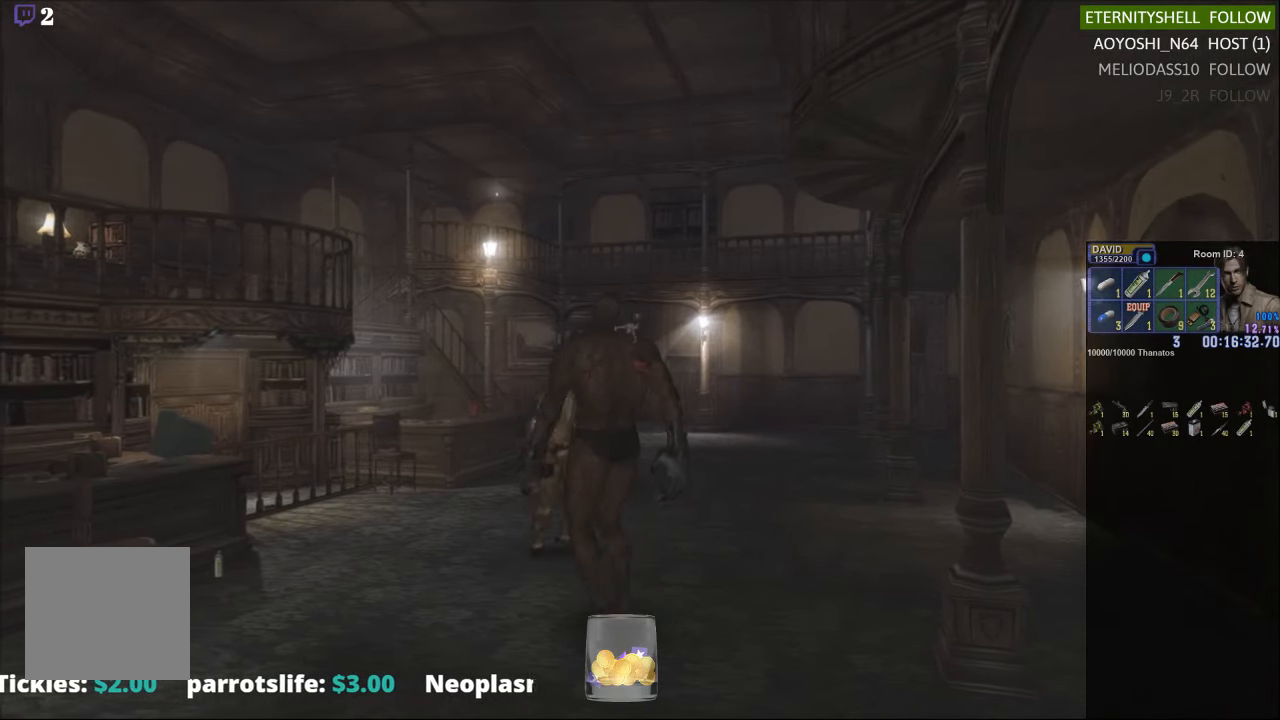
{"dt_ms": 500, "buttons": ["X"], "left_stick": "up-right", "right_stick": "center", "events": []}
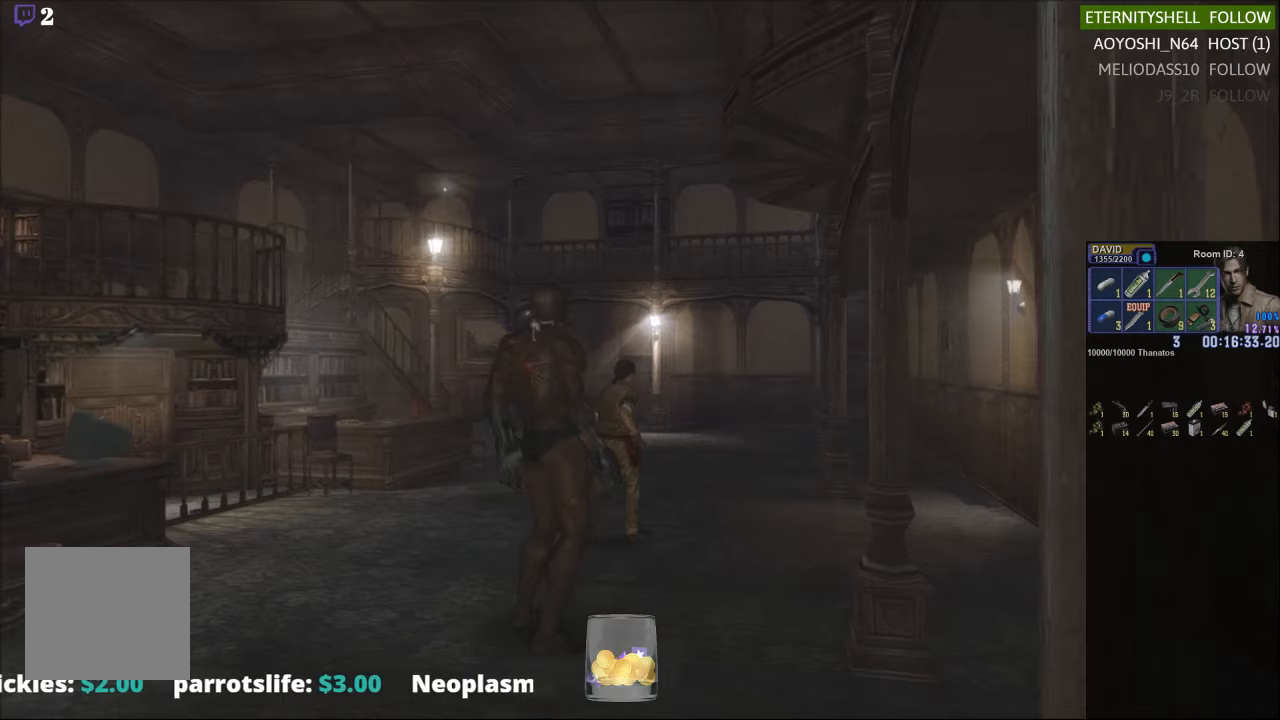
{"dt_ms": 500, "buttons": ["X"], "left_stick": "up", "right_stick": "center", "events": [[313, "left_stick", "up"]]}
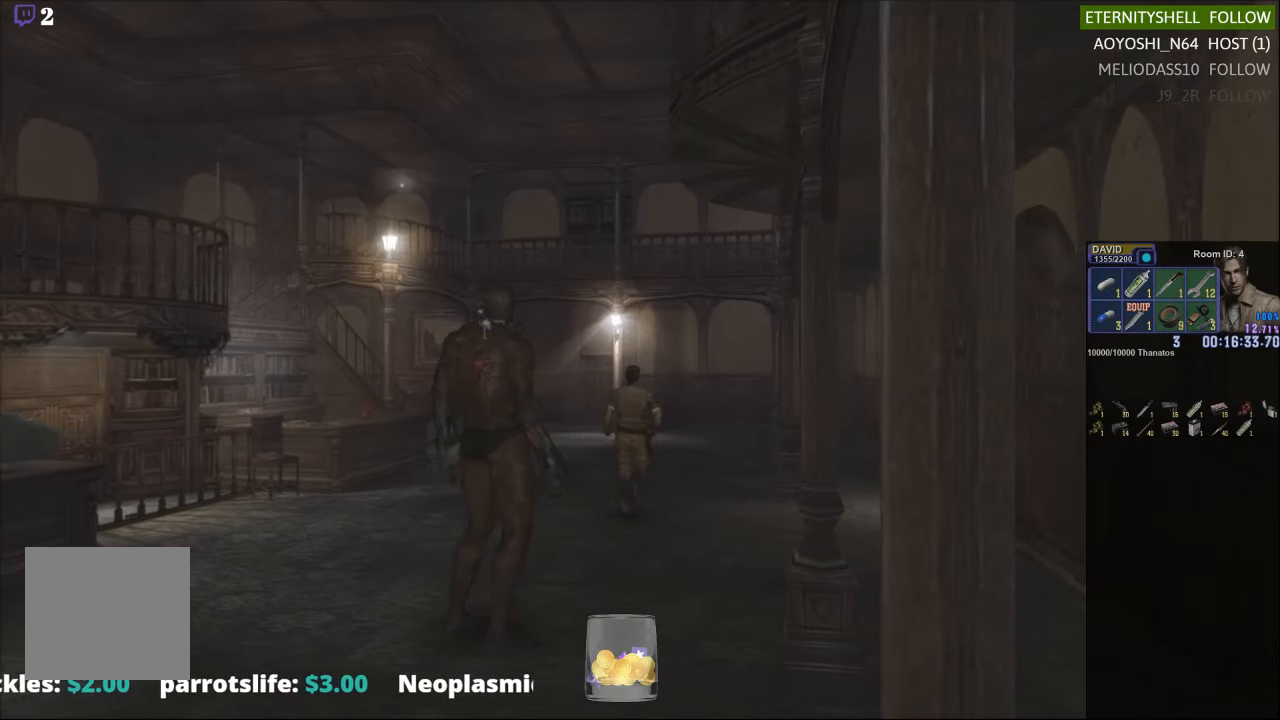
{"dt_ms": 500, "buttons": ["X"], "left_stick": "up", "right_stick": "center", "events": []}
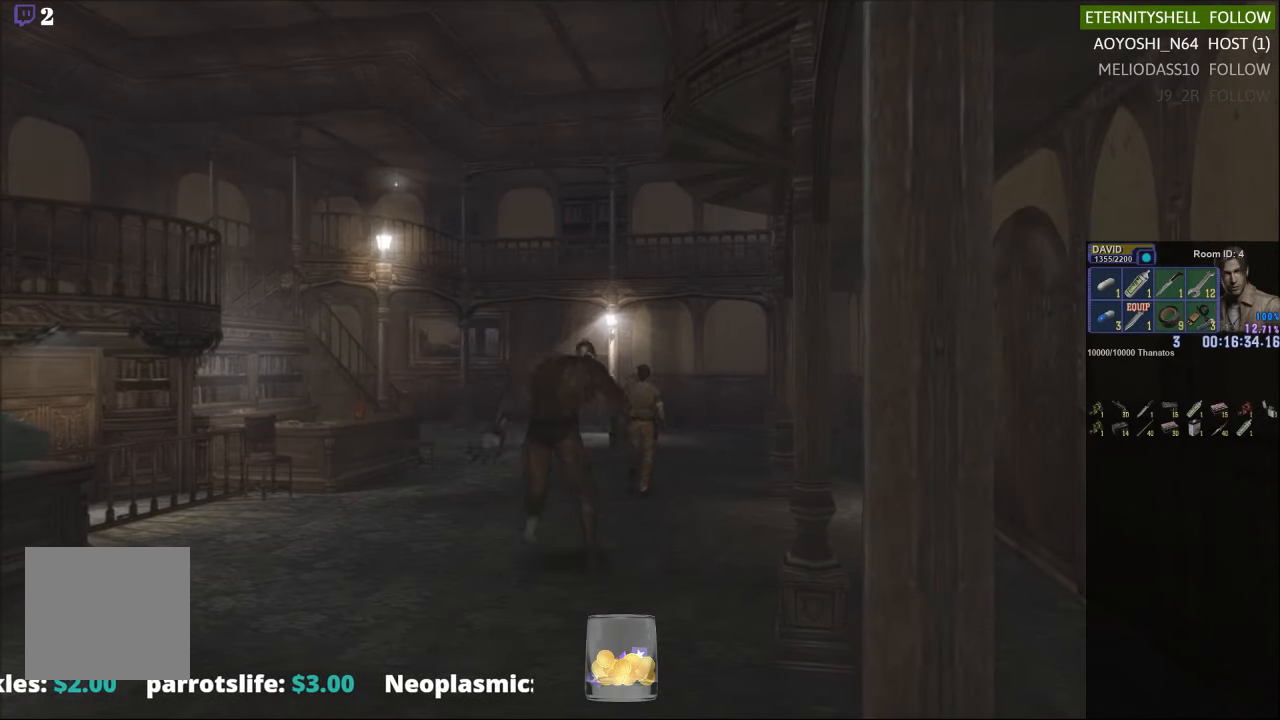
{"dt_ms": 500, "buttons": ["X"], "left_stick": "down-left", "right_stick": "center", "events": [[104, "left_stick", "left"], [208, "left_stick", "down-left"]]}
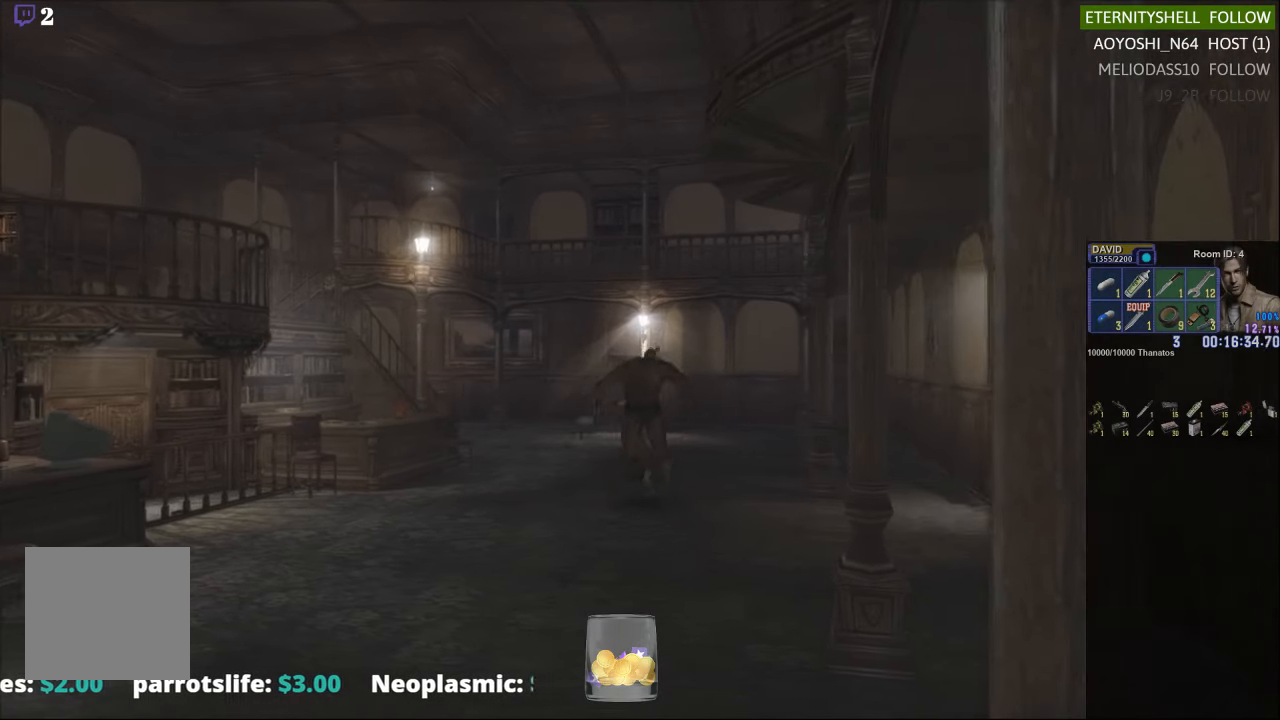
{"dt_ms": 500, "buttons": ["X"], "left_stick": "down-right", "right_stick": "center", "events": [[42, "left_stick", "down"], [396, "left_stick", "down-right"]]}
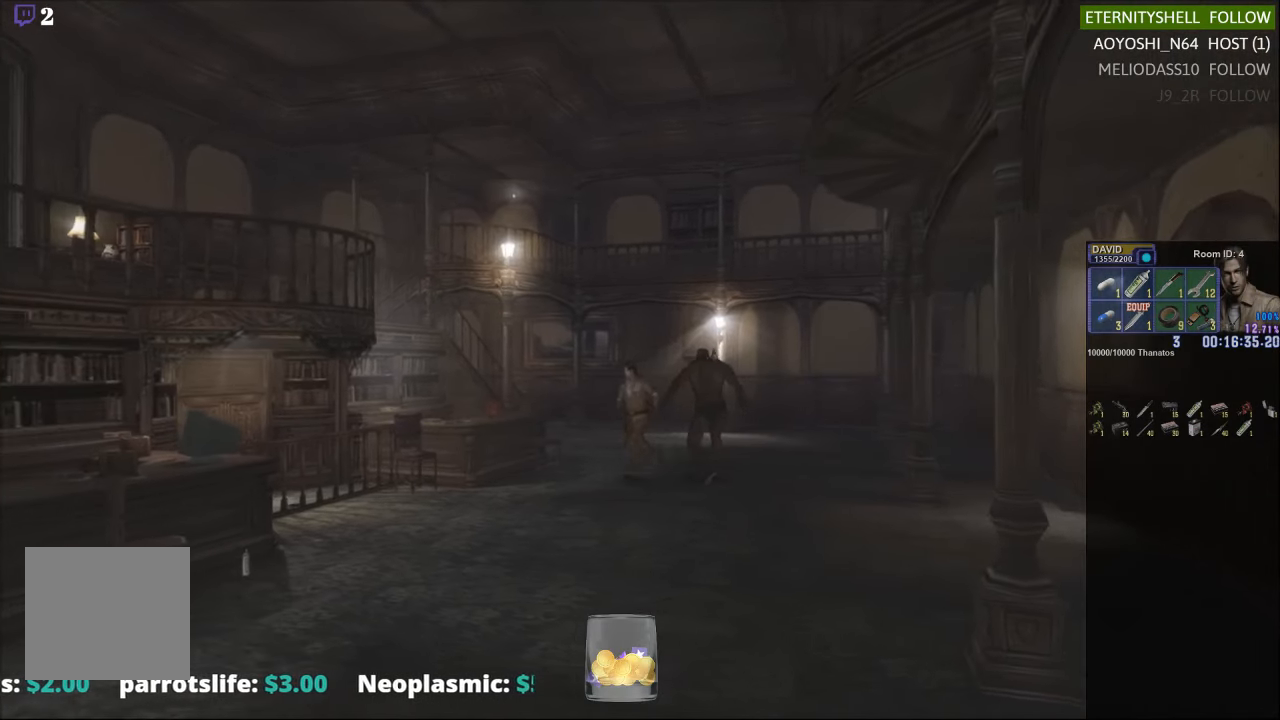
{"dt_ms": 500, "buttons": ["X"], "left_stick": "up-left", "right_stick": "center", "events": [[125, "left_stick", "up-right"], [396, "left_stick", "up-left"]]}
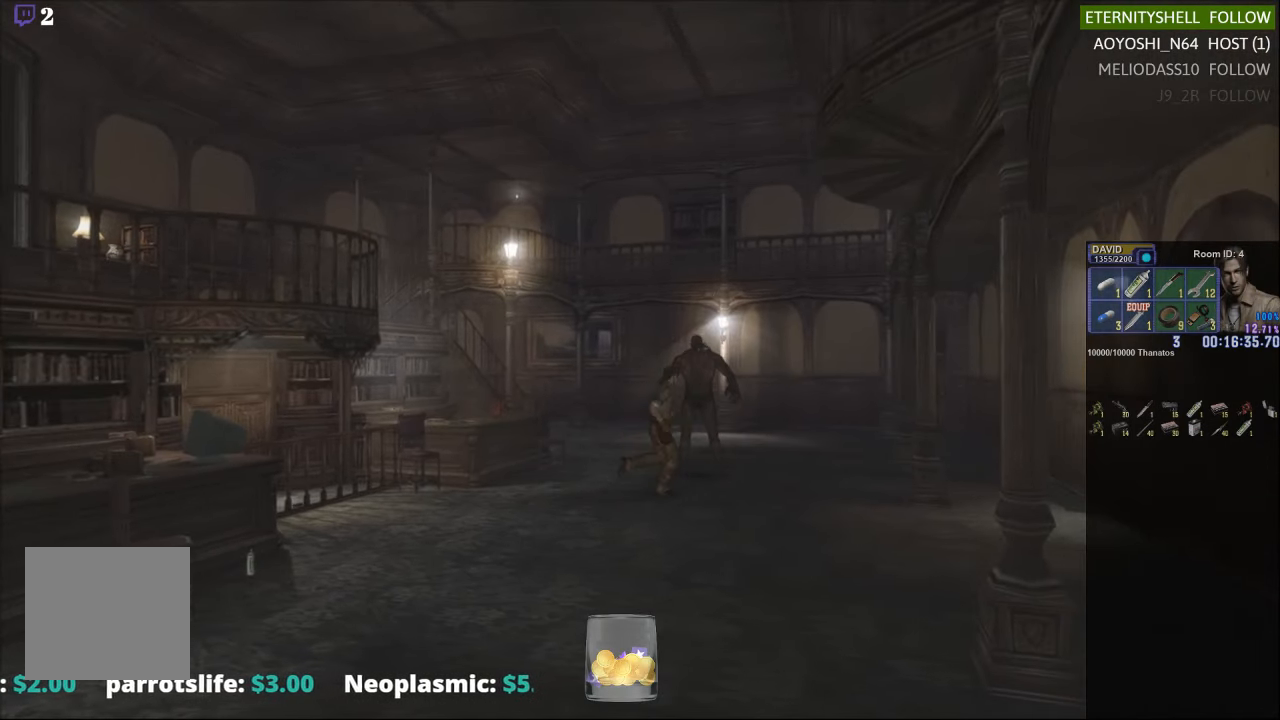
{"dt_ms": 500, "buttons": ["R1"], "left_stick": "center", "right_stick": "center"}
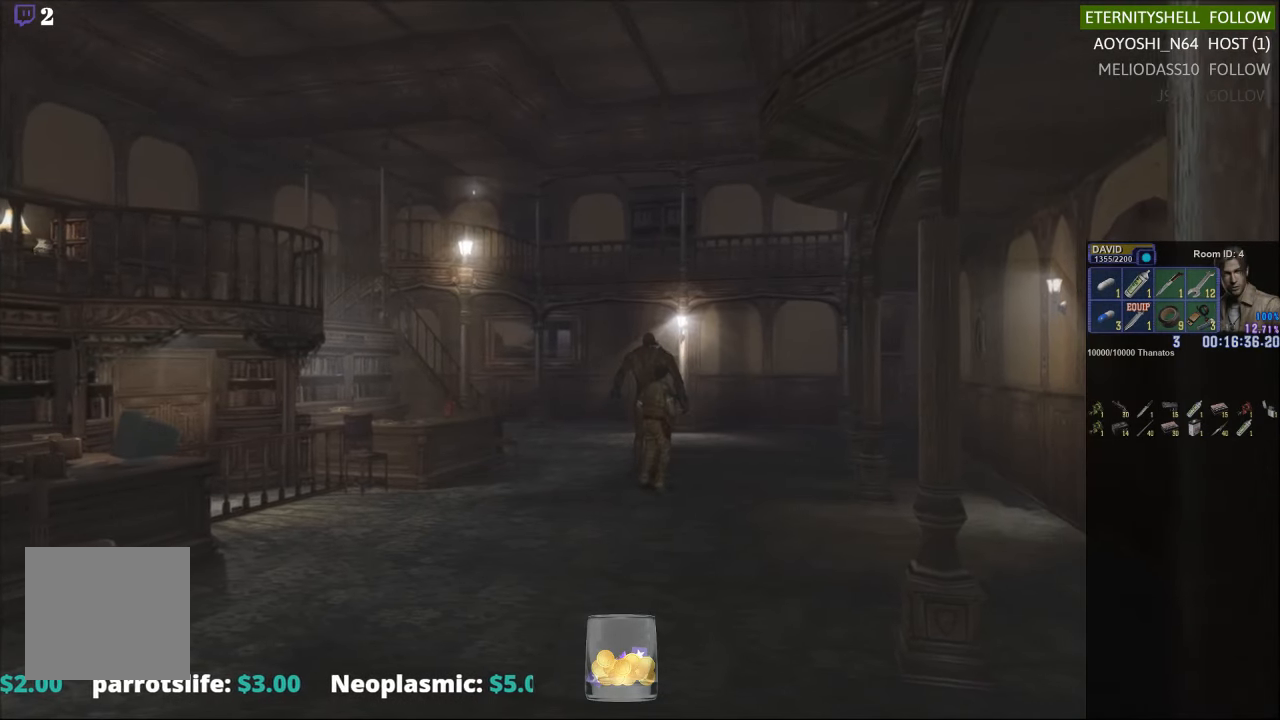
{"dt_ms": 500, "buttons": ["R1"], "left_stick": "center", "right_stick": "center"}
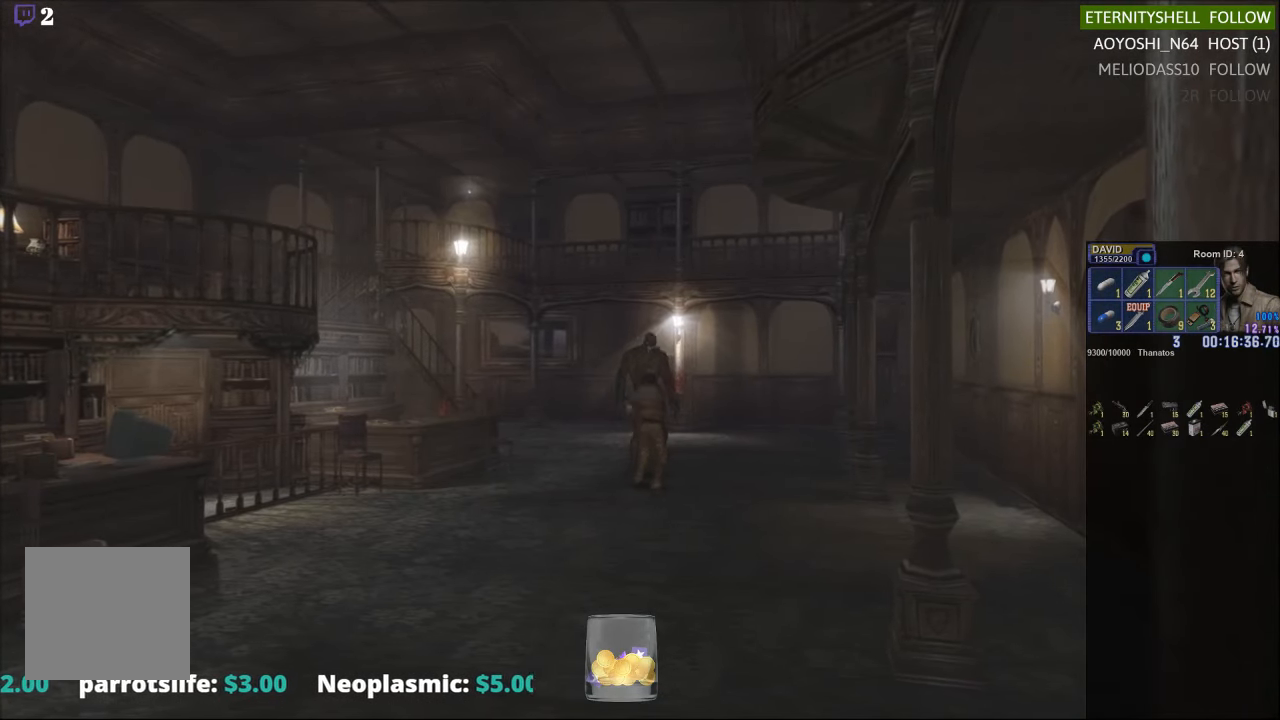
{"dt_ms": 500, "buttons": ["R1"], "left_stick": "center", "right_stick": "center", "events": [[104, "B", "down"], [250, "B", "up"]]}
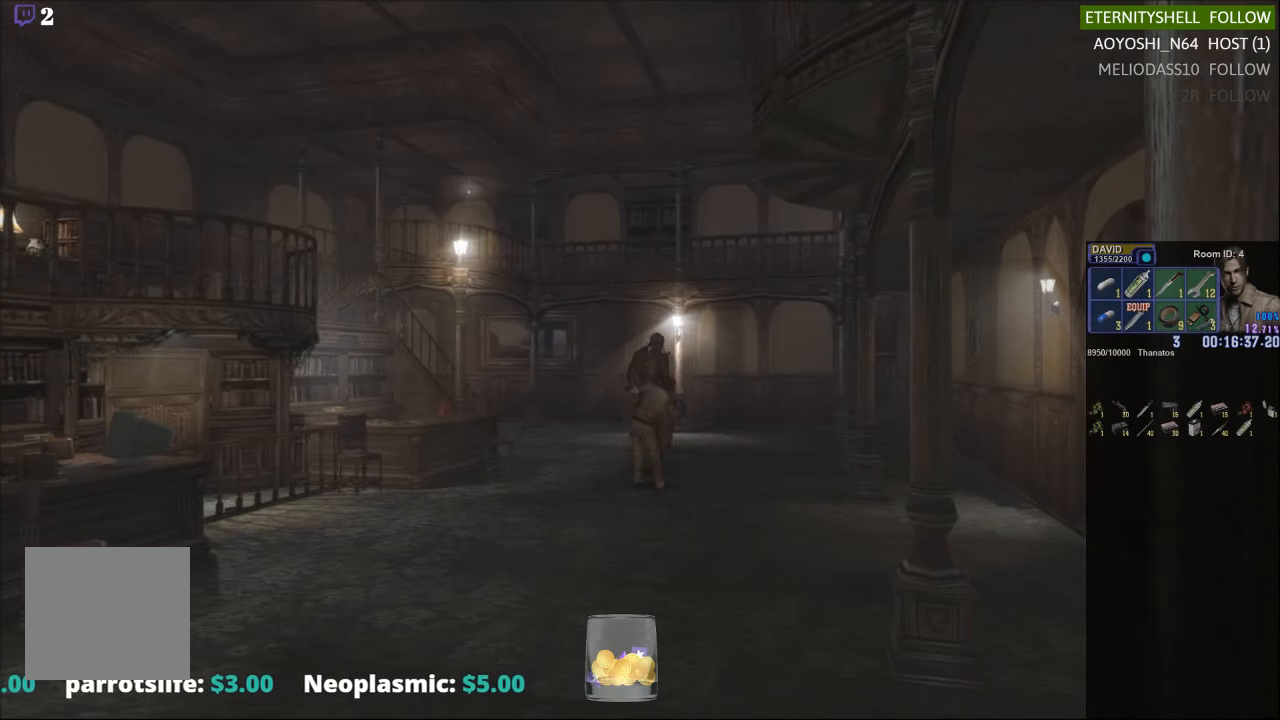
{"dt_ms": 500, "buttons": ["B", "R1"], "left_stick": "center", "right_stick": "center", "events": [[229, "B", "down"], [396, "B", "up"], [500, "B", "down"]]}
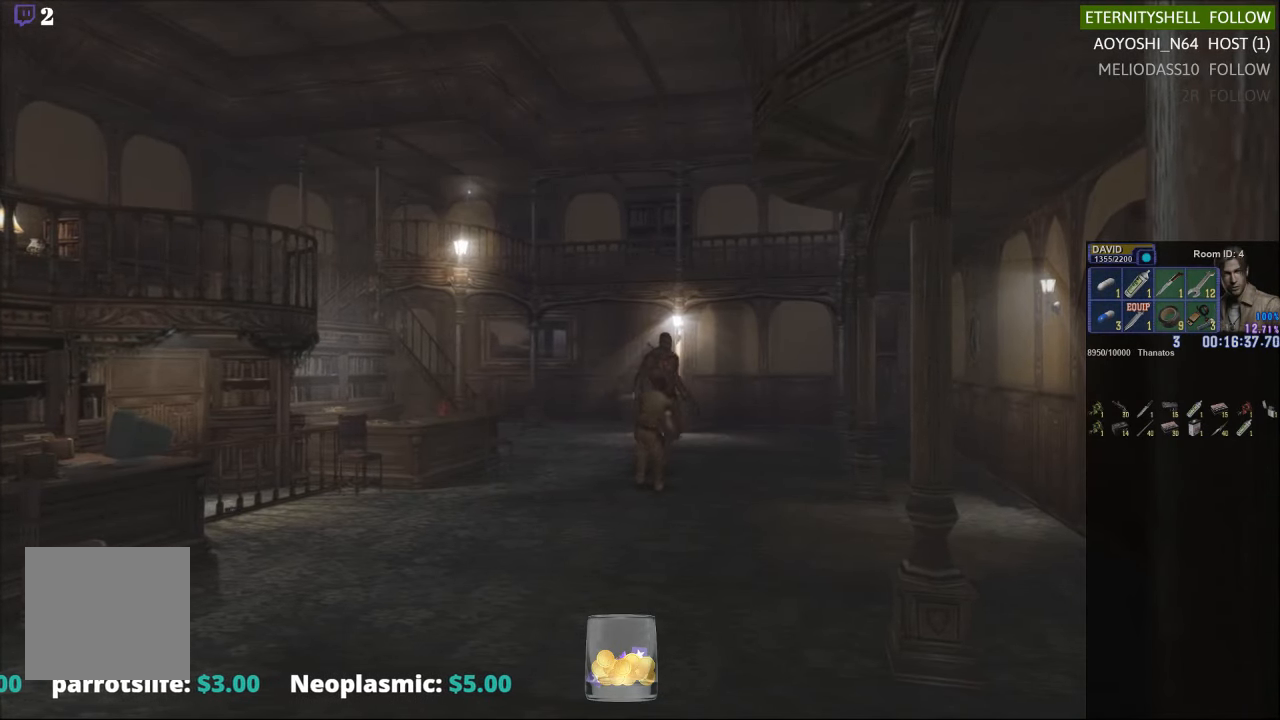
{"dt_ms": 500, "buttons": ["R1", "R2"], "left_stick": "center", "right_stick": "center", "events": [[83, "B", "up"], [167, "B", "down"], [271, "B", "up"], [354, "B", "down"], [458, "B", "up"], [500, "R2", "down"]]}
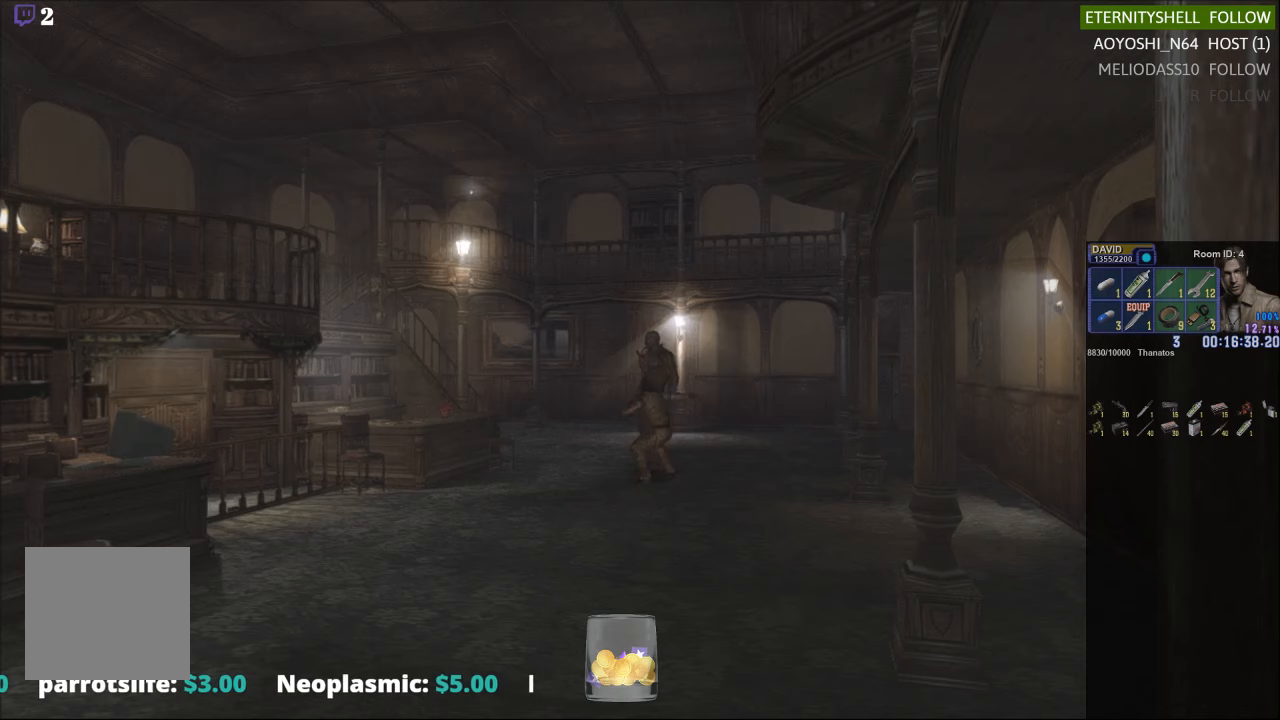
{"dt_ms": 500, "buttons": ["R1", "R2"], "left_stick": "center", "right_stick": "center", "events": [[21, "B", "down"], [125, "B", "up"], [188, "B", "down"], [208, "R2", "up"], [313, "B", "up"], [375, "B", "down"], [479, "B", "up"], [500, "R2", "down"]]}
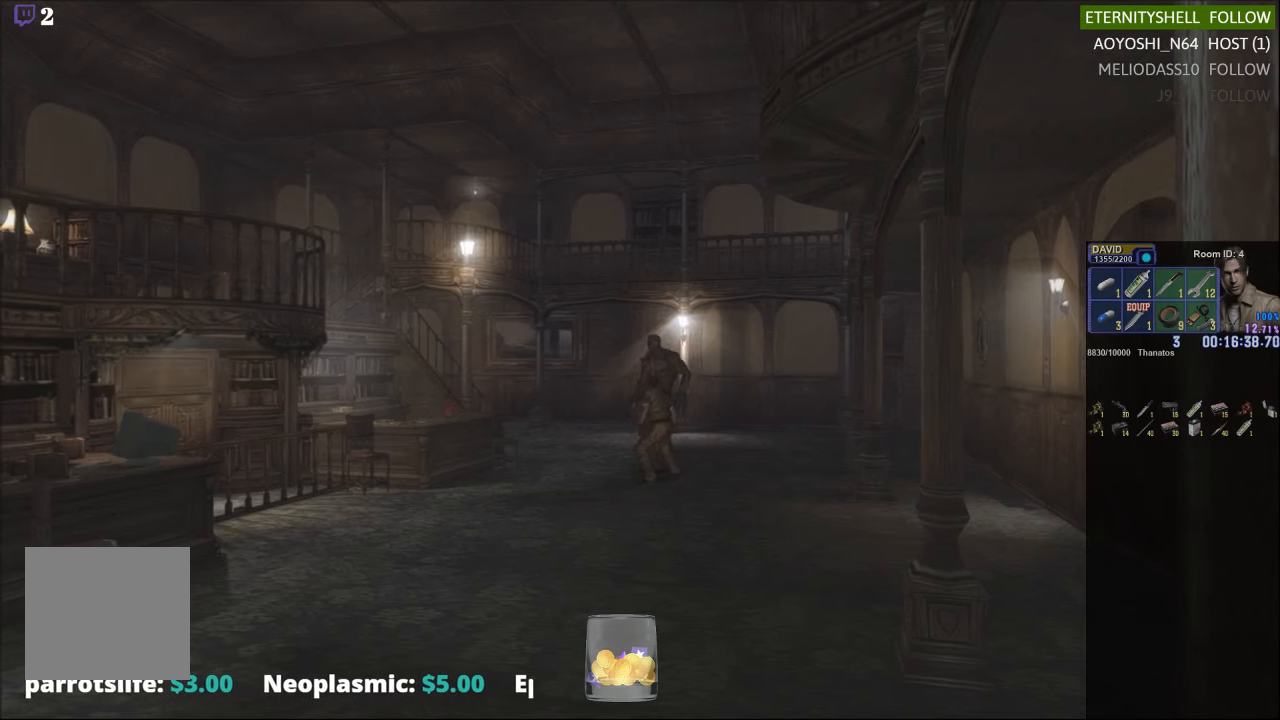
{"dt_ms": 500, "buttons": [], "left_stick": "center", "right_stick": "center", "events": [[271, "R1", "up"], [271, "R2", "up"]]}
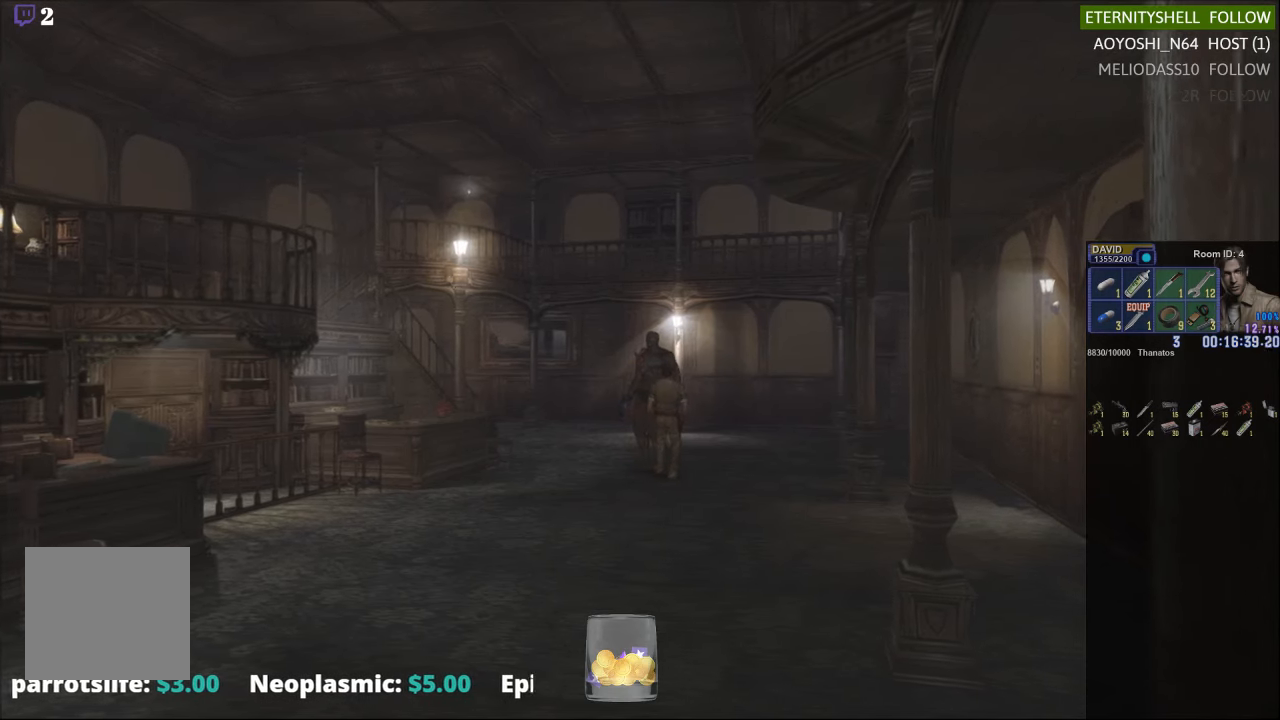
{"dt_ms": 500, "buttons": ["X"], "left_stick": "up-right", "right_stick": "center", "events": [[104, "left_stick", "right"], [229, "X", "down"], [354, "left_stick", "up-right"]]}
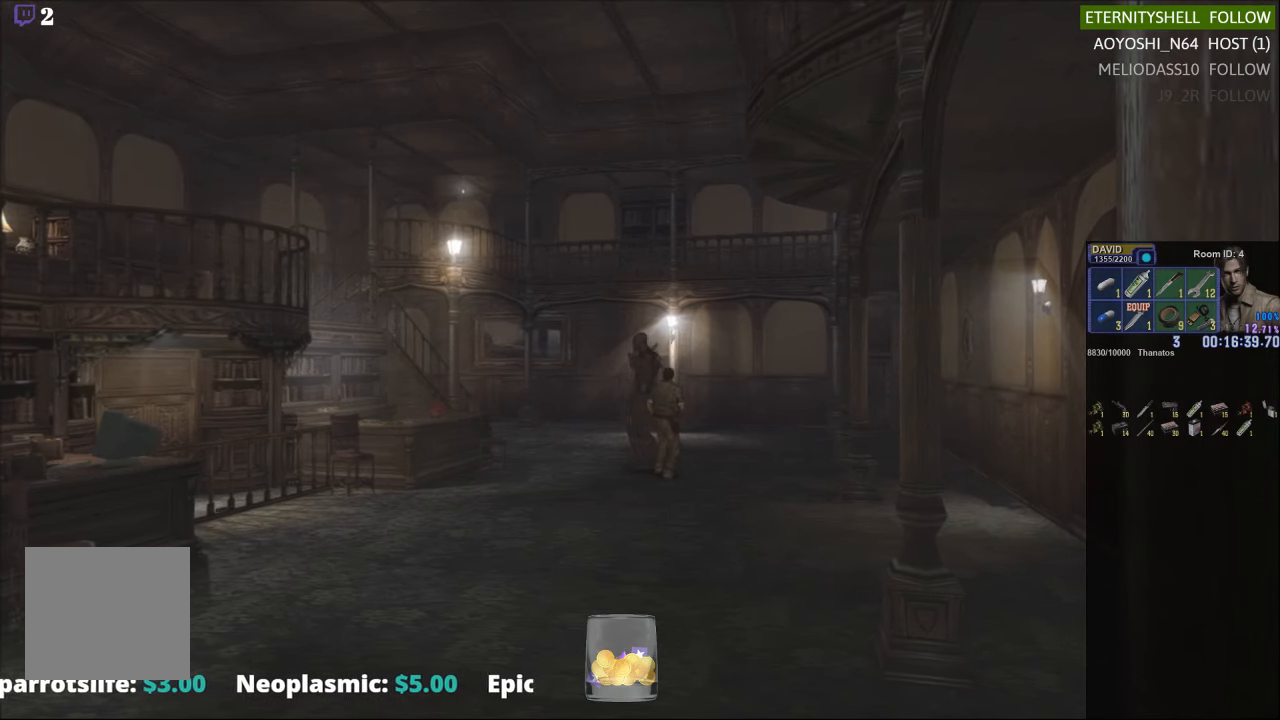
{"dt_ms": 500, "buttons": ["R1"], "left_stick": "center", "right_stick": "center", "events": [[208, "X", "up"], [229, "left_stick", "center"], [417, "R1", "down"]]}
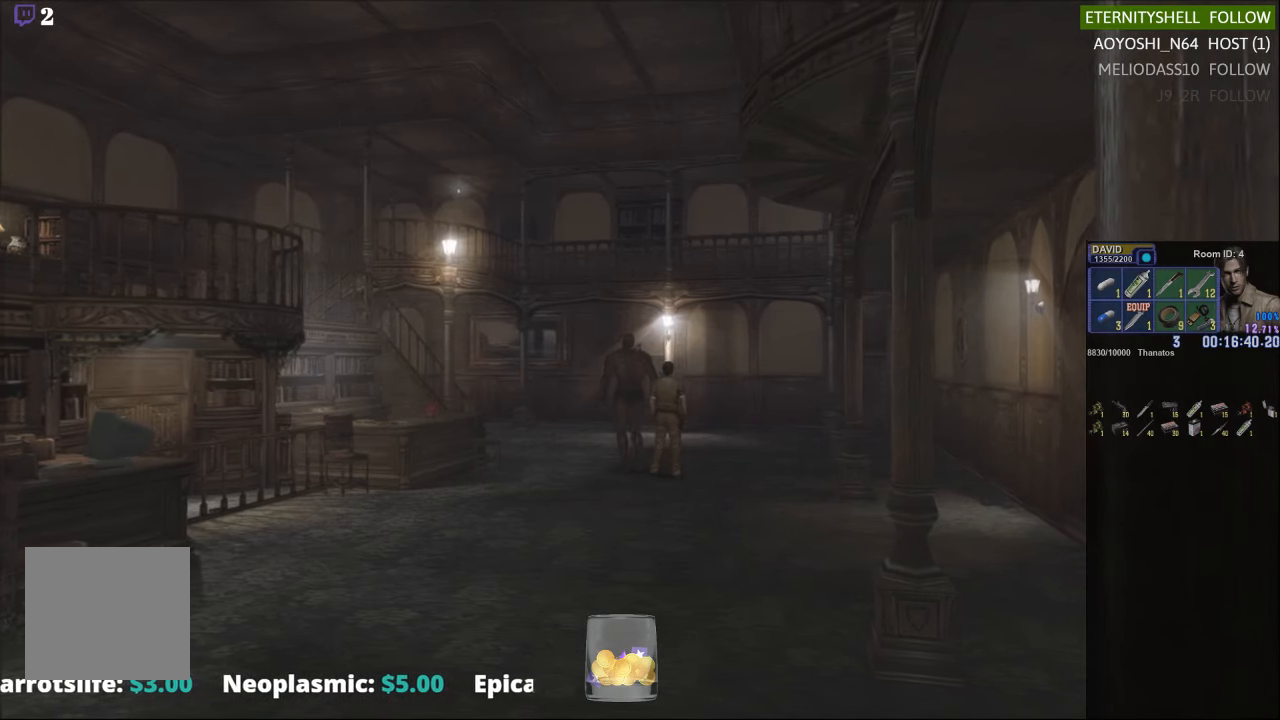
{"dt_ms": 500, "buttons": ["B", "R1"], "left_stick": "center", "right_stick": "center", "events": [[21, "L1", "down"], [146, "B", "down"], [146, "L1", "up"], [292, "B", "up"], [500, "B", "down"]]}
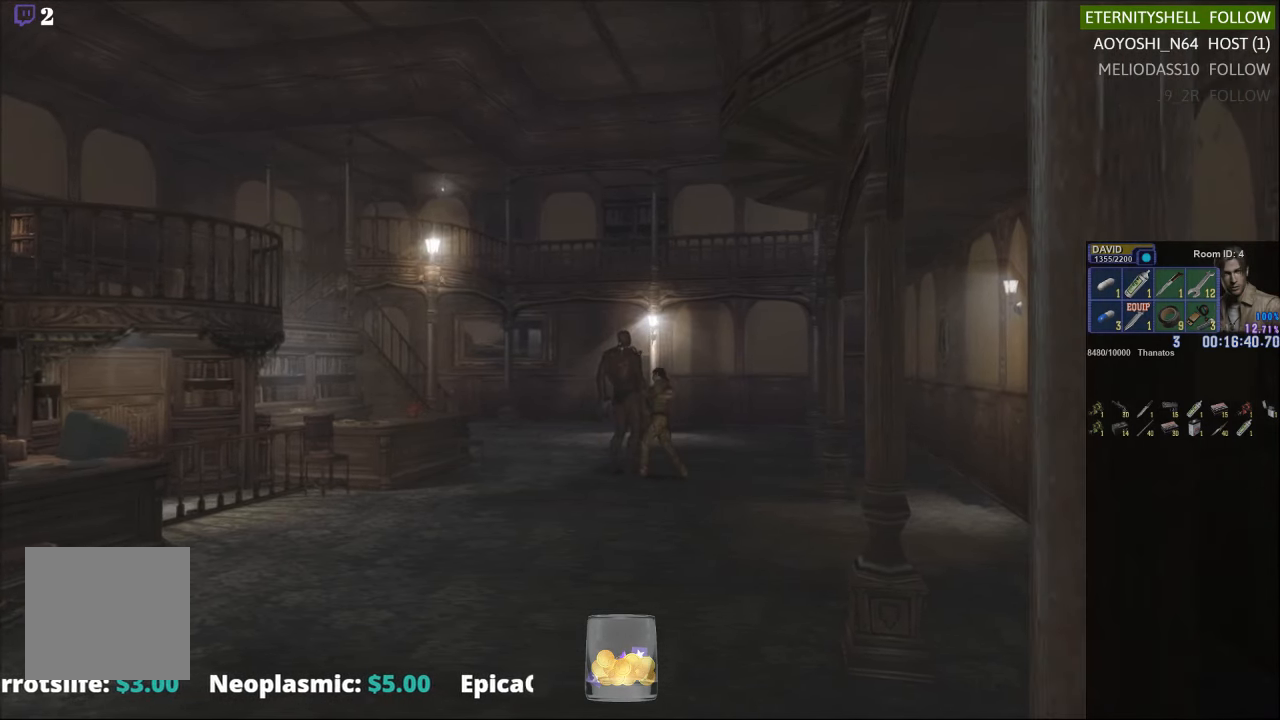
{"dt_ms": 500, "buttons": ["B", "R1"], "left_stick": "center", "right_stick": "center", "events": [[146, "B", "up"], [438, "B", "down"]]}
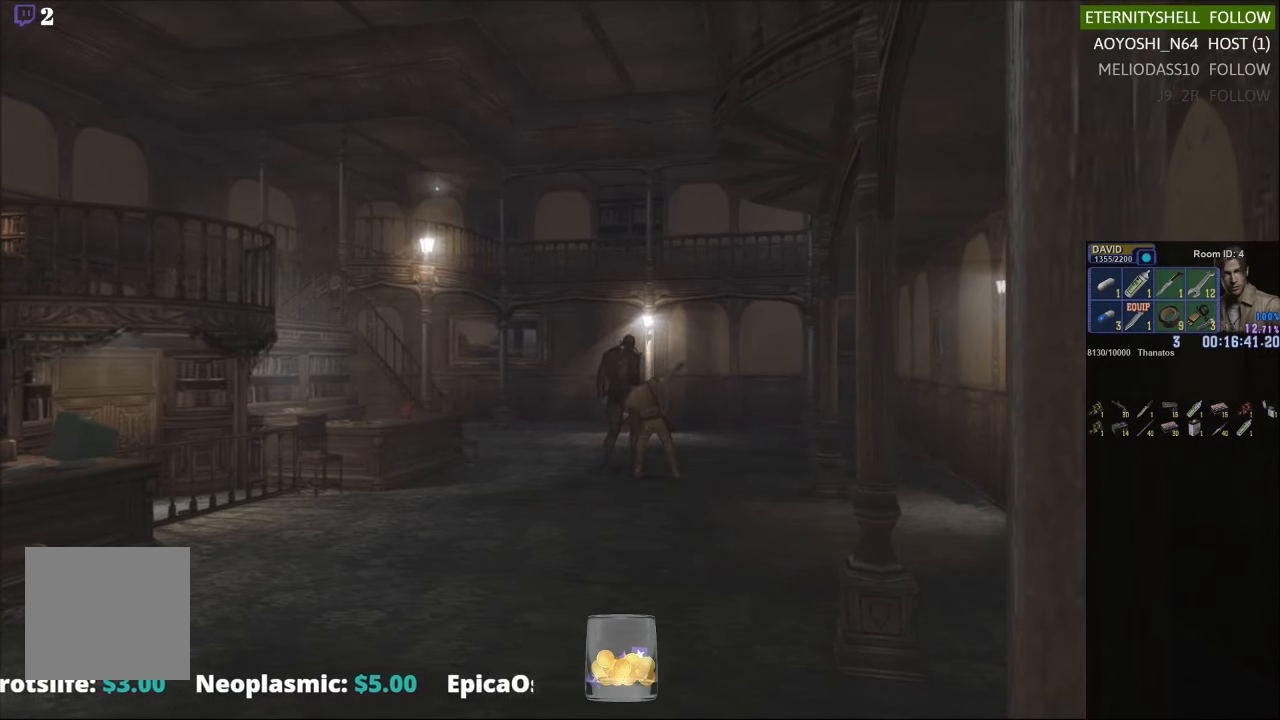
{"dt_ms": 500, "buttons": ["R1"], "left_stick": "center", "right_stick": "center", "events": [[63, "B", "up"]]}
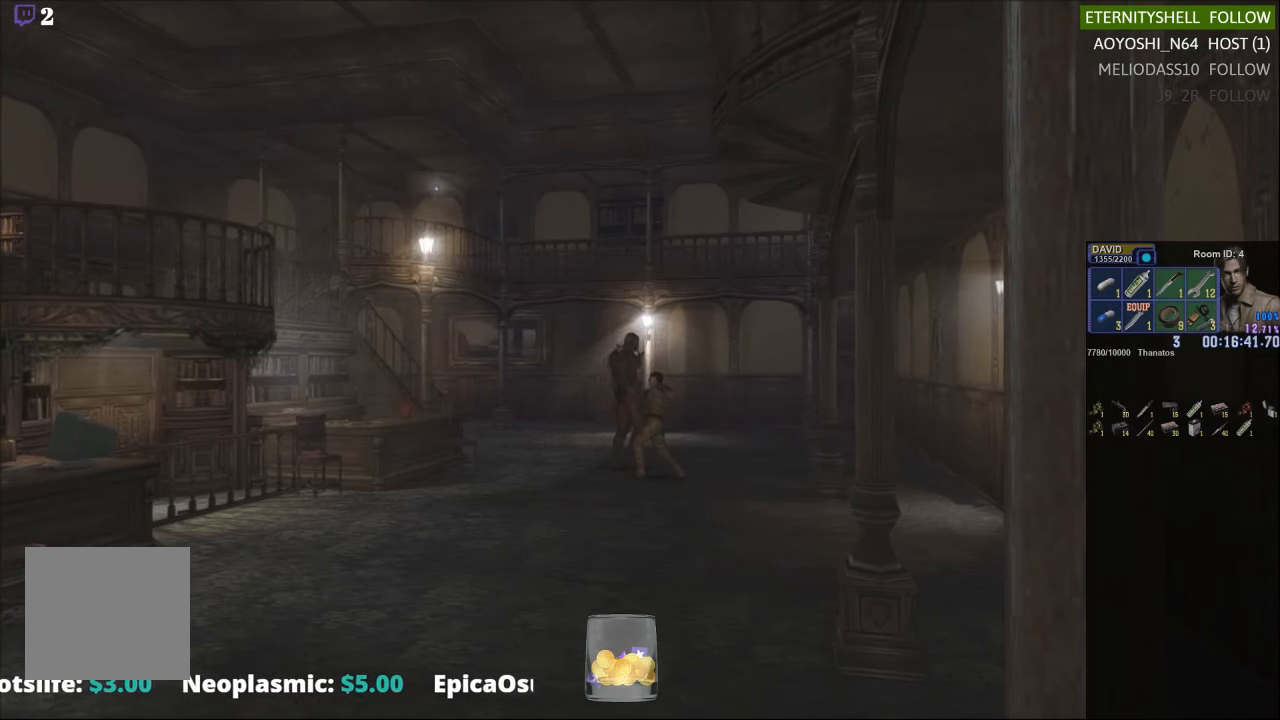
{"dt_ms": 500, "buttons": ["R1"], "left_stick": "center", "right_stick": "center", "events": [[104, "B", "down"], [271, "B", "up"], [375, "B", "down"], [458, "B", "up"]]}
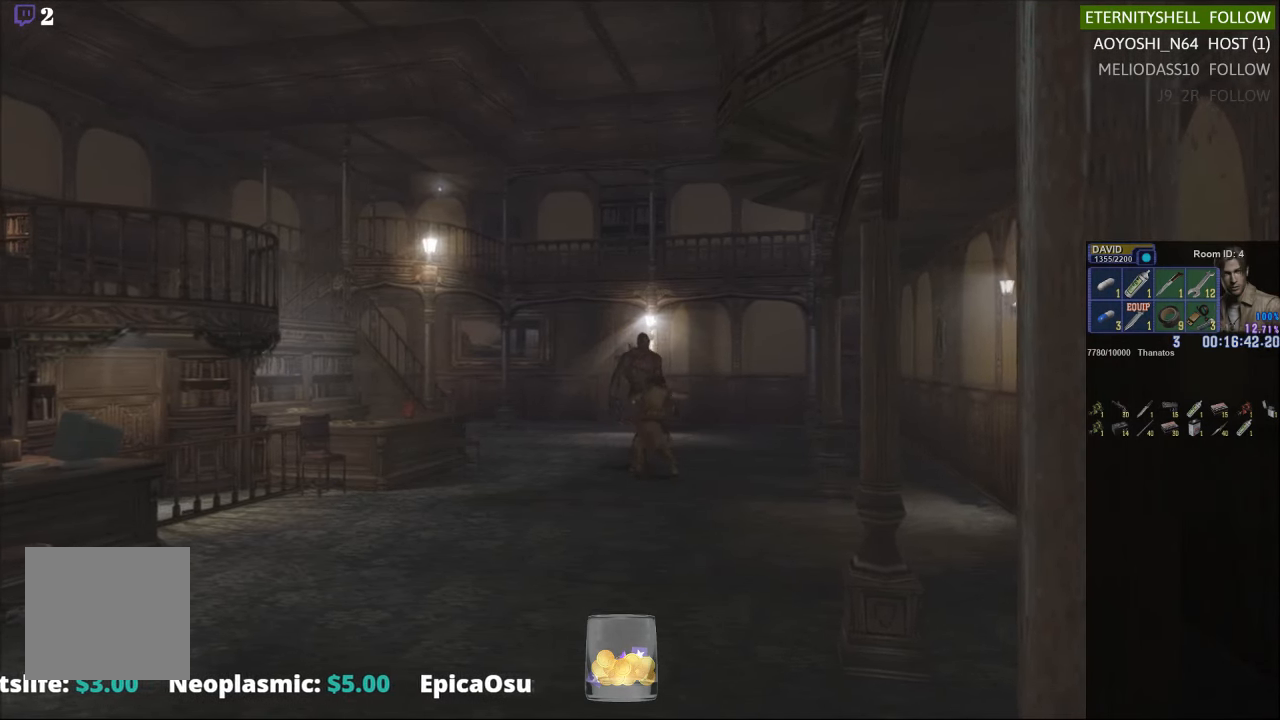
{"dt_ms": 500, "buttons": ["R1"], "left_stick": "center", "right_stick": "center", "events": [[63, "B", "down"], [167, "B", "up"], [229, "B", "down"], [333, "B", "up"], [396, "B", "down"], [500, "B", "up"]]}
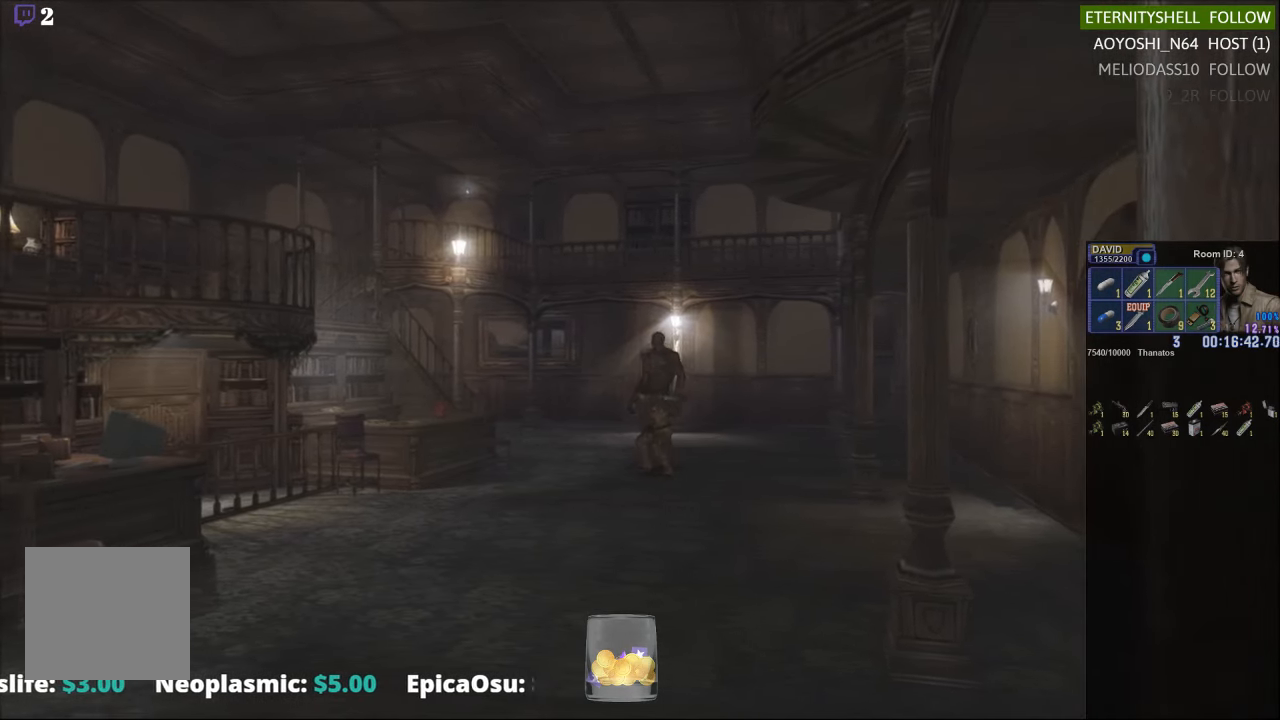
{"dt_ms": 500, "buttons": ["R1", "R2"], "left_stick": "center", "right_stick": "center", "events": [[63, "B", "down"], [167, "B", "up"], [250, "B", "down"], [354, "B", "up"], [500, "R2", "down"]]}
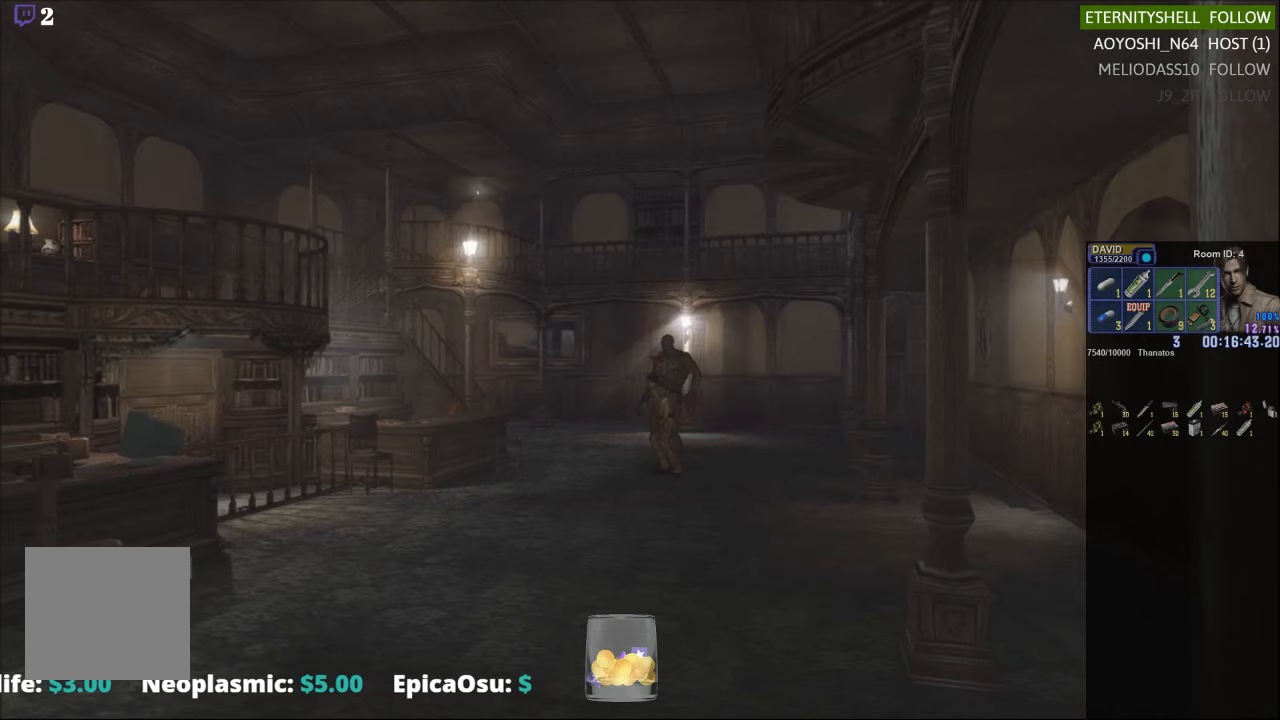
{"dt_ms": 500, "buttons": [], "left_stick": "center", "right_stick": "center", "events": [[146, "R2", "up"], [313, "R1", "up"]]}
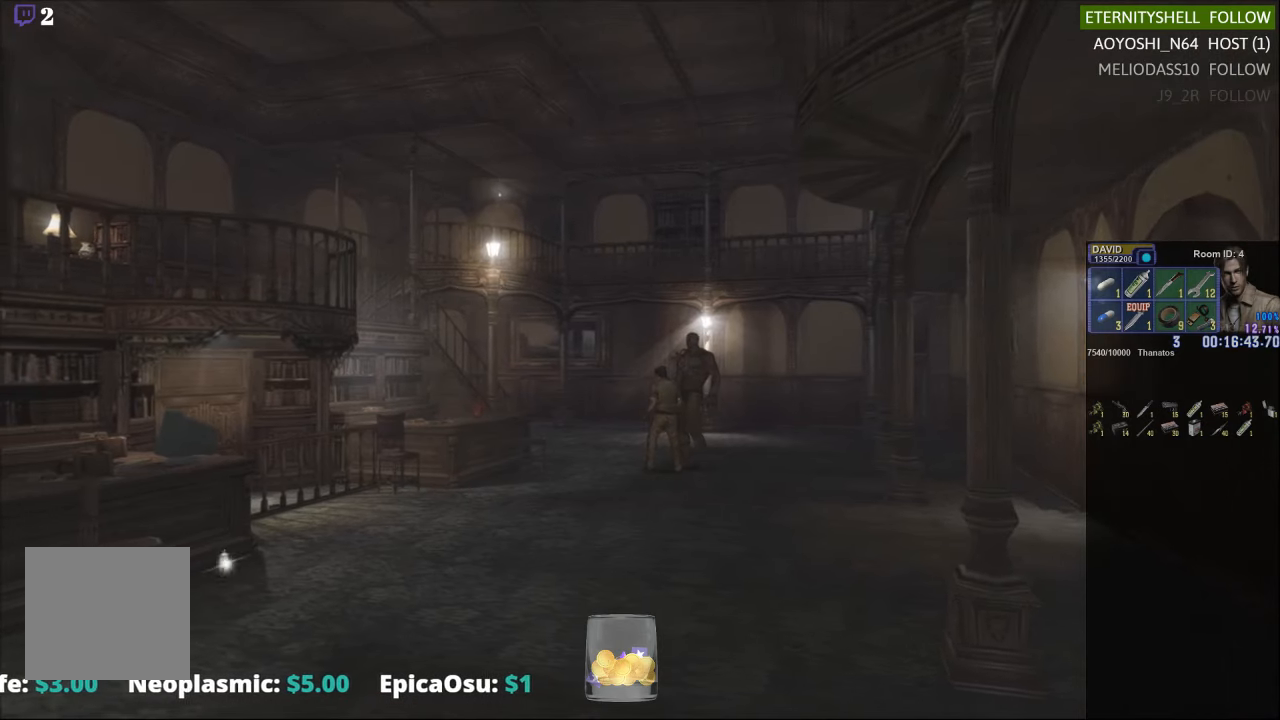
{"dt_ms": 500, "buttons": ["X"], "left_stick": "down-left", "right_stick": "center", "events": [[125, "left_stick", "left"], [208, "left_stick", "down-left"], [250, "X", "down"]]}
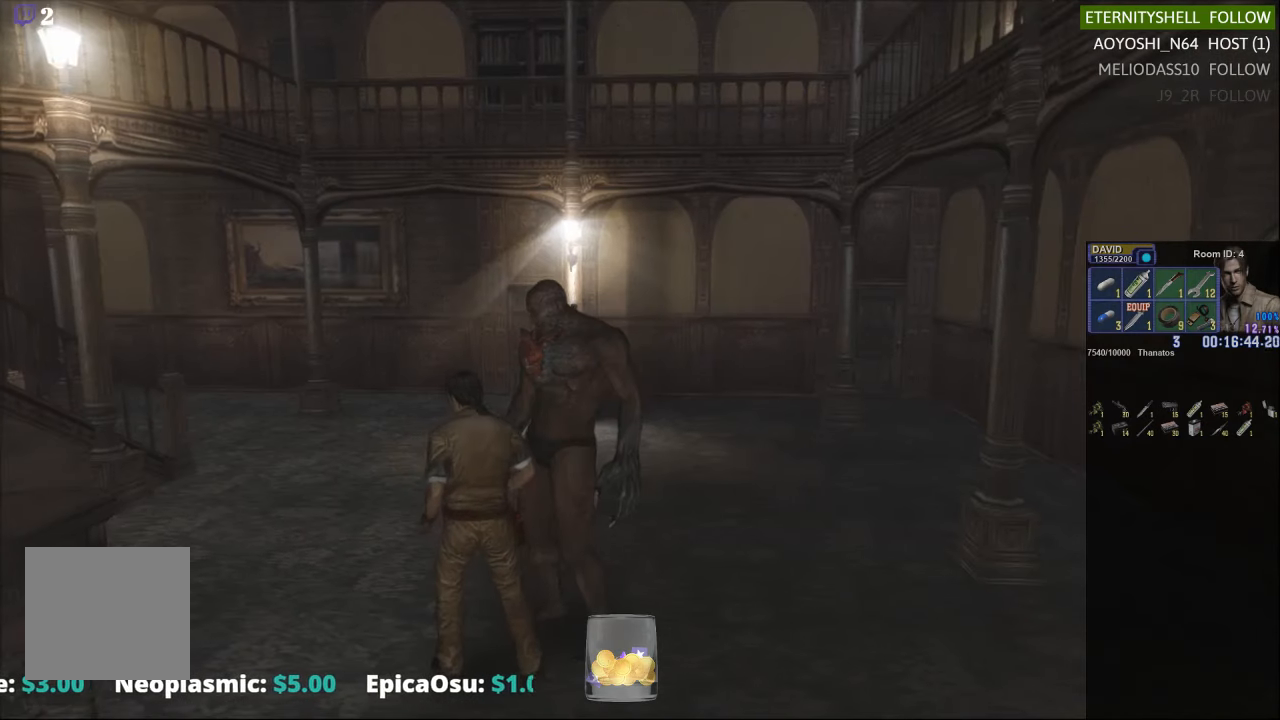
{"dt_ms": 500, "buttons": ["X", "L2"], "left_stick": "down", "right_stick": "center", "events": [[396, "L2", "down"], [458, "left_stick", "down"]]}